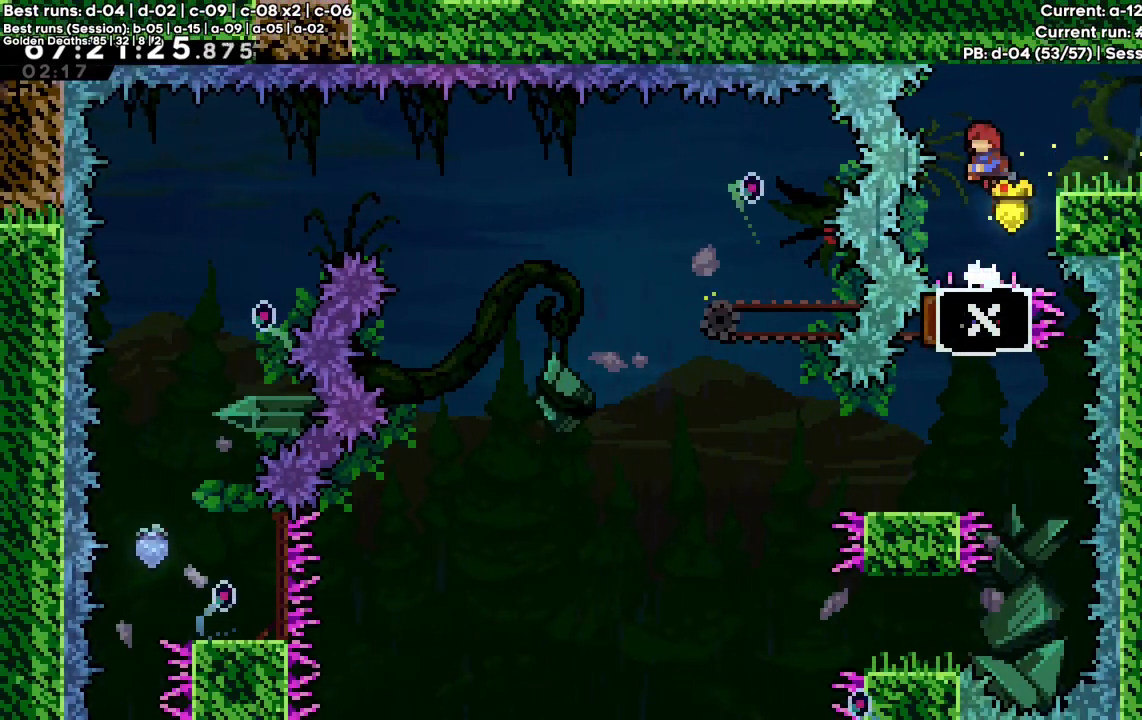
Gameplay with keyboard; each line is a JSON object with the keys held at the frame after it. "events" lists presses ("down") and releases ("up") of "a", "c", "d", "down", "f", "left", "right", "s", "up", "v", "x" and "z" between this image and that frame as [ms after this image, input, new state], when the widget could be followed in between. No other keys are recorded. Mouse input is not recorded.
{"keys": [], "events": [[300, "c", "up"]]}
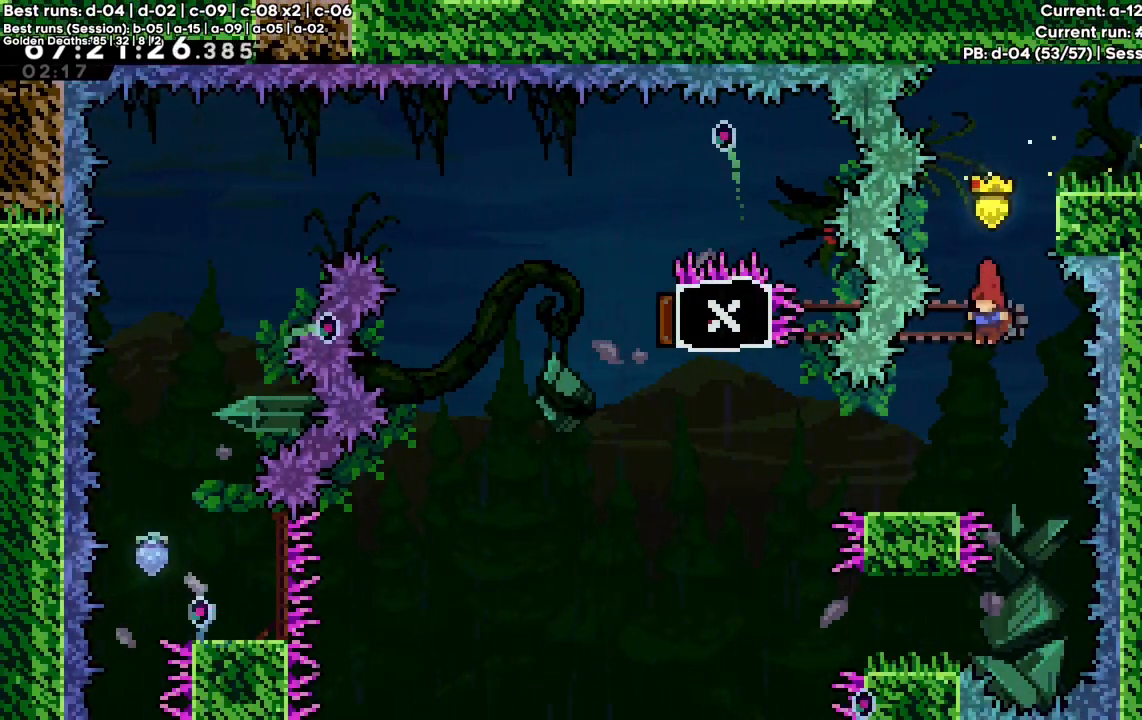
{"keys": ["left"], "events": [[50, "left", "down"]]}
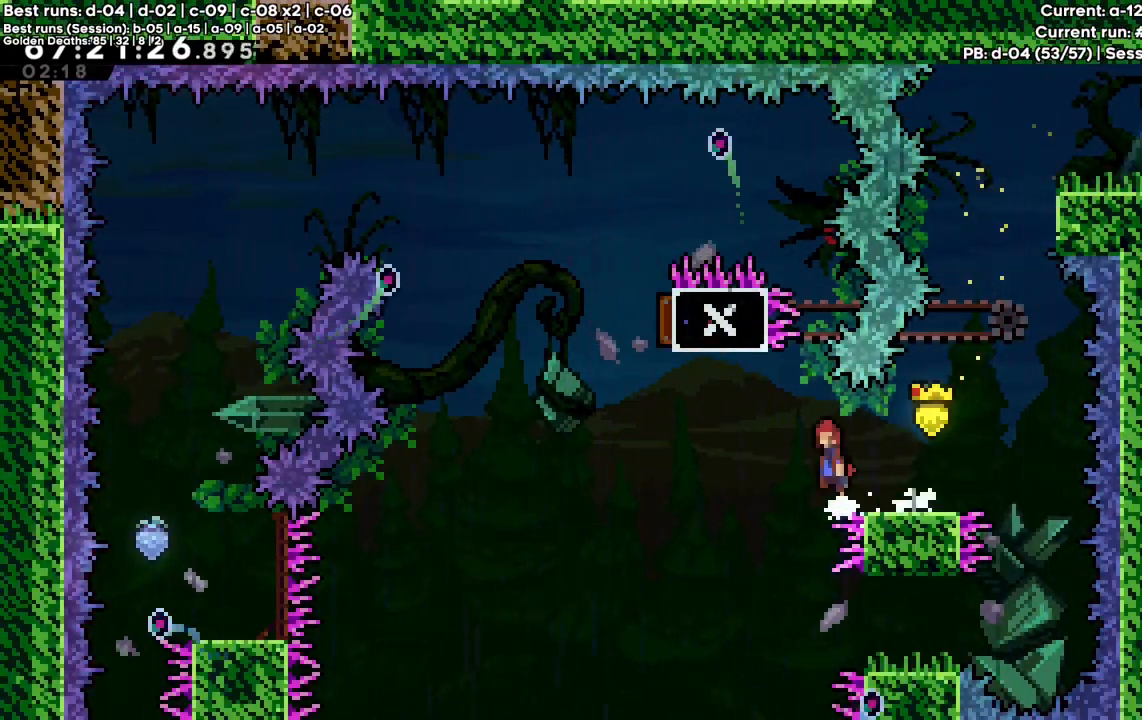
{"keys": ["c", "up"], "events": [[17, "c", "down"], [433, "left", "up"], [483, "up", "down"]]}
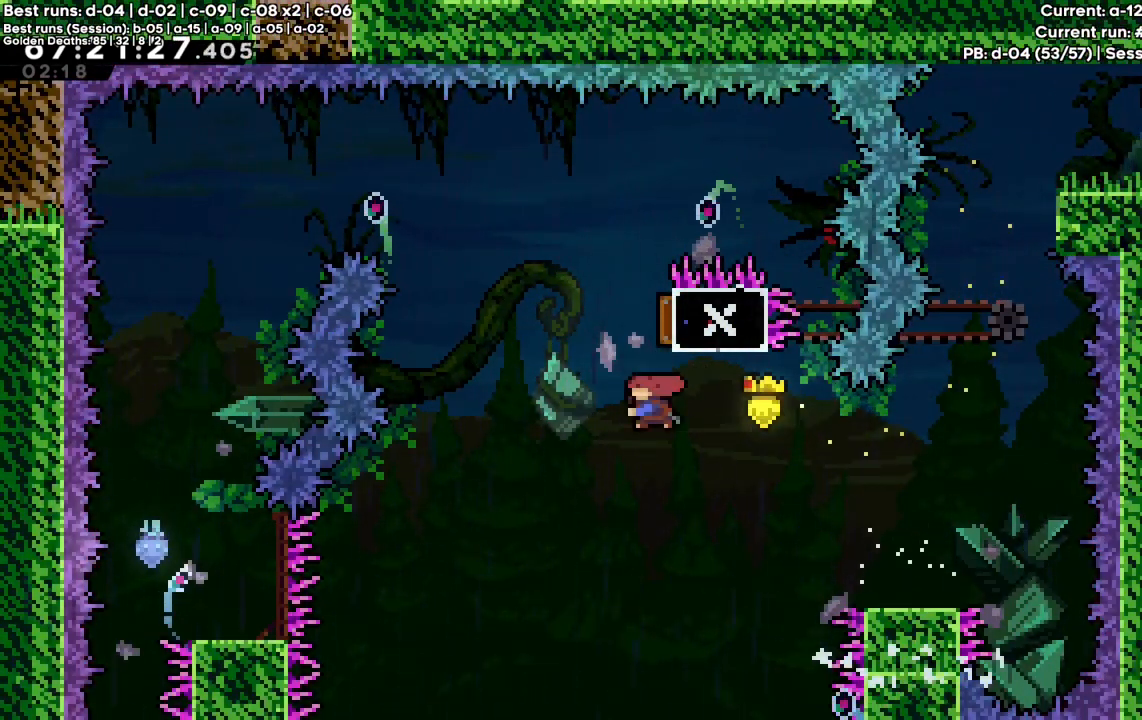
{"keys": ["left"], "events": [[33, "x", "down"], [217, "left", "down"], [217, "up", "up"], [450, "x", "up"], [500, "c", "up"]]}
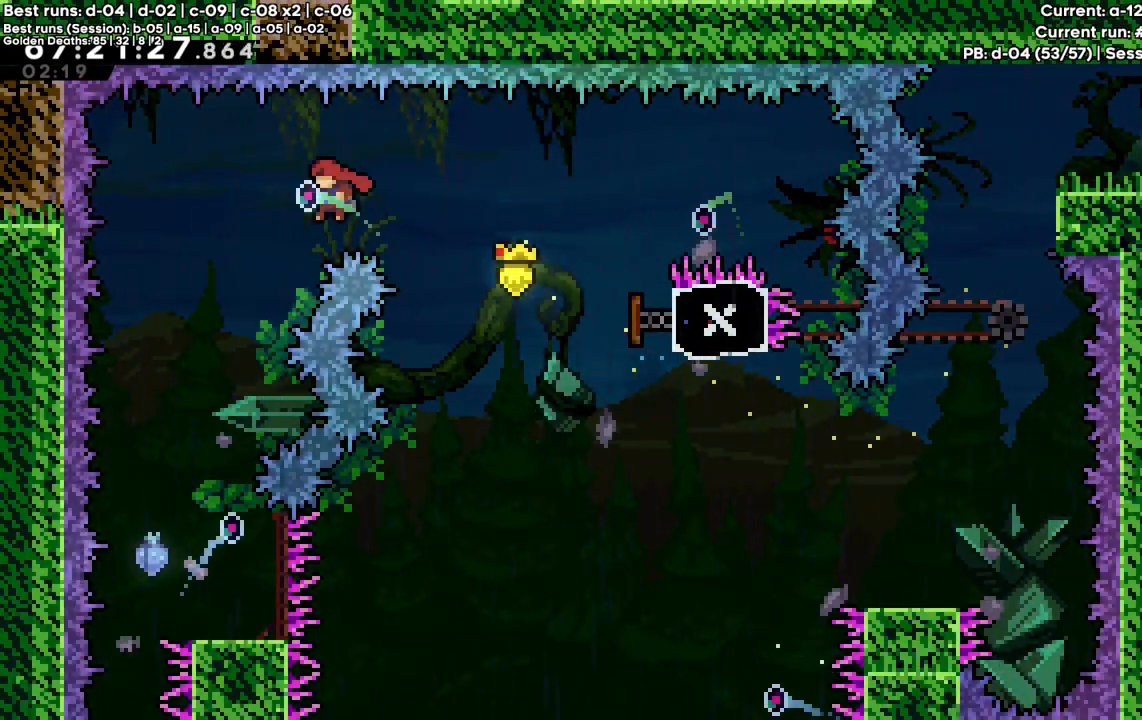
{"keys": [], "events": [[417, "left", "up"]]}
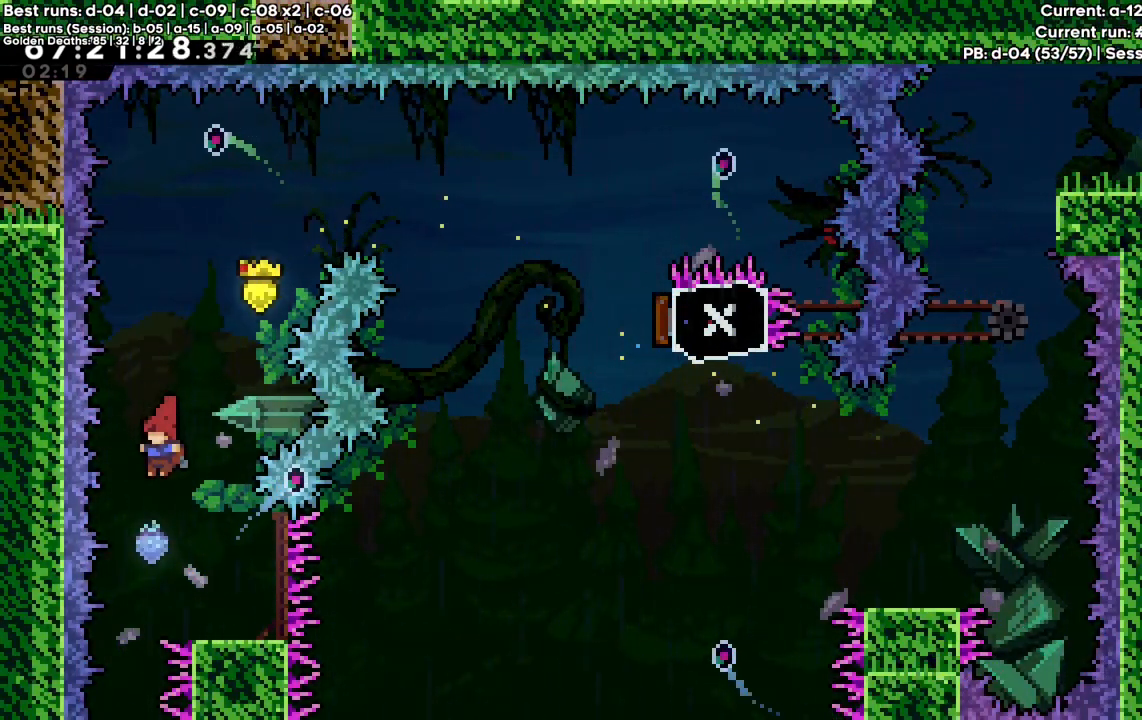
{"keys": ["c", "right"], "events": [[150, "down", "down"], [150, "right", "down"], [150, "x", "down"], [300, "x", "up"], [350, "c", "down"], [350, "down", "up"]]}
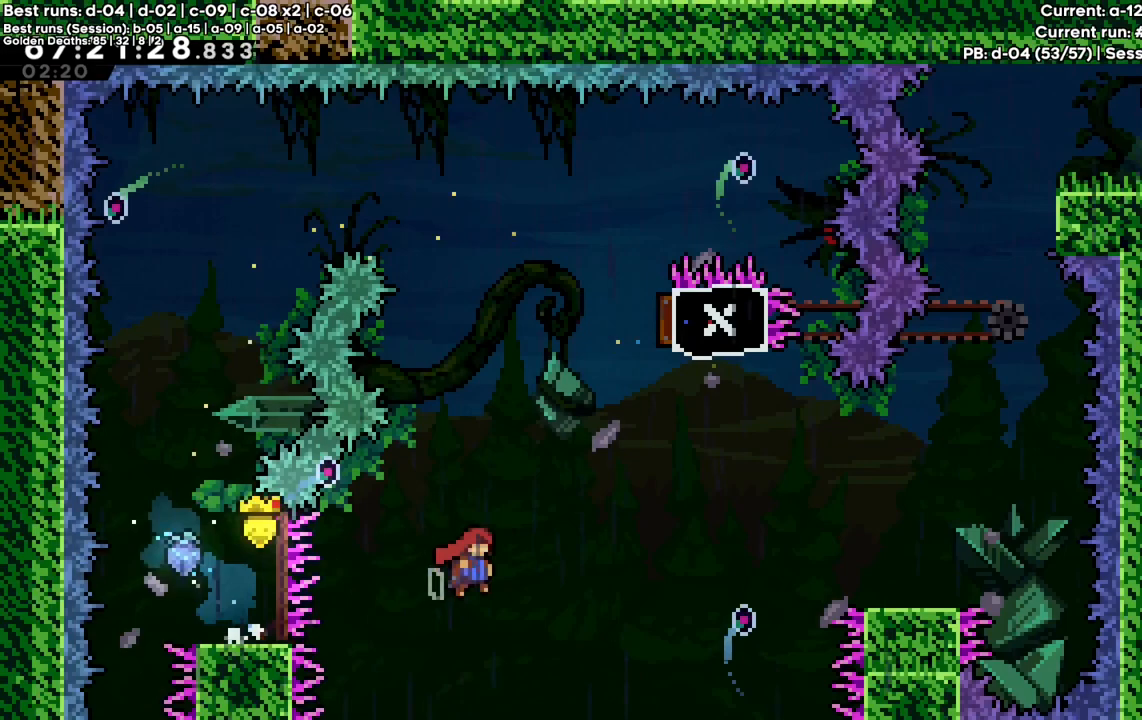
{"keys": ["right", "up"], "events": [[267, "up", "down"], [267, "x", "down"], [400, "c", "up"], [400, "x", "up"]]}
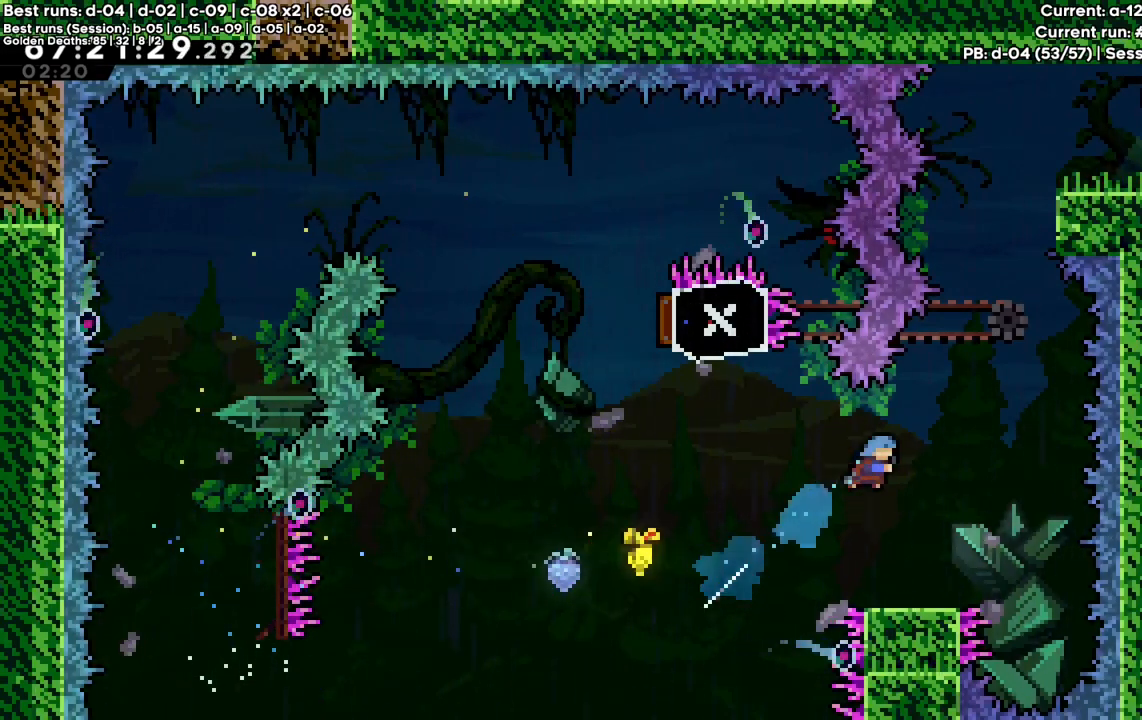
{"keys": ["left"], "events": [[133, "right", "up"], [133, "up", "up"], [367, "left", "down"]]}
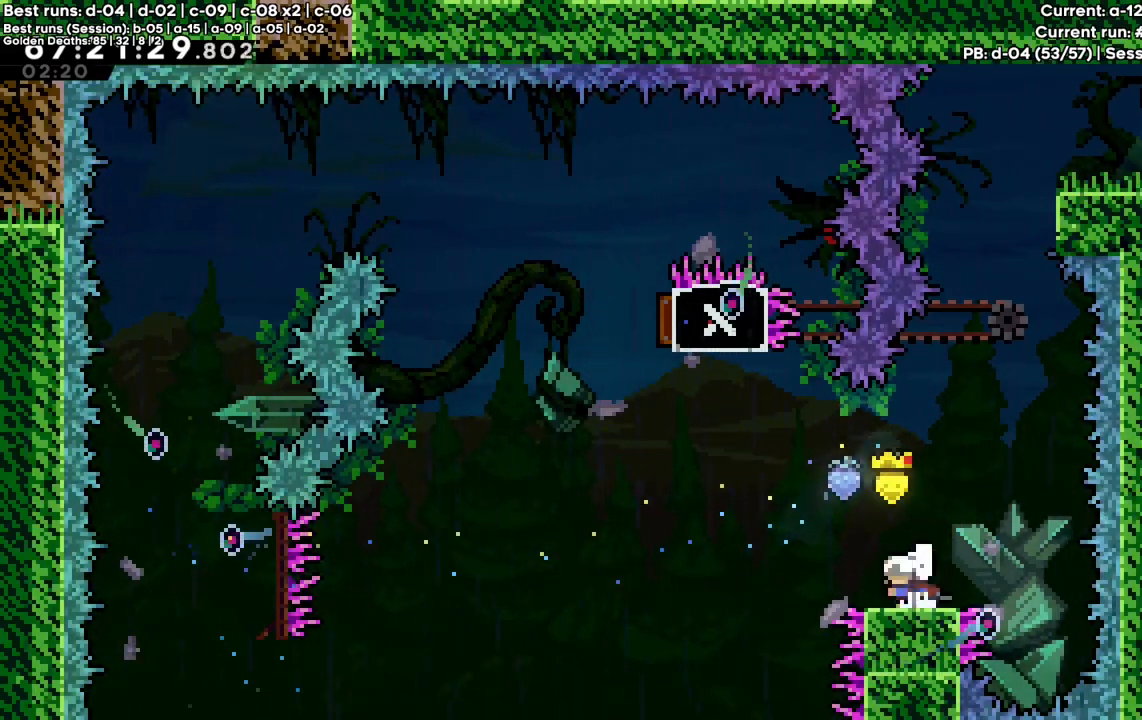
{"keys": ["c"], "events": [[17, "c", "down"], [483, "left", "up"]]}
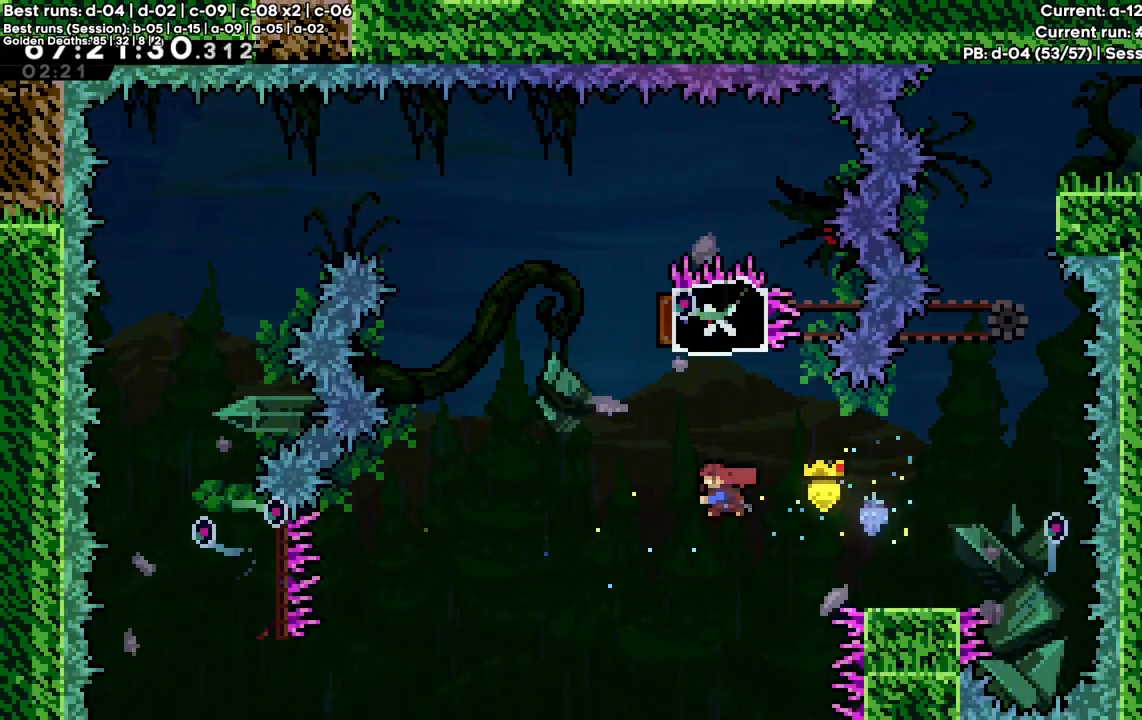
{"keys": ["c", "up"], "events": [[33, "up", "down"], [33, "x", "down"], [167, "x", "up"]]}
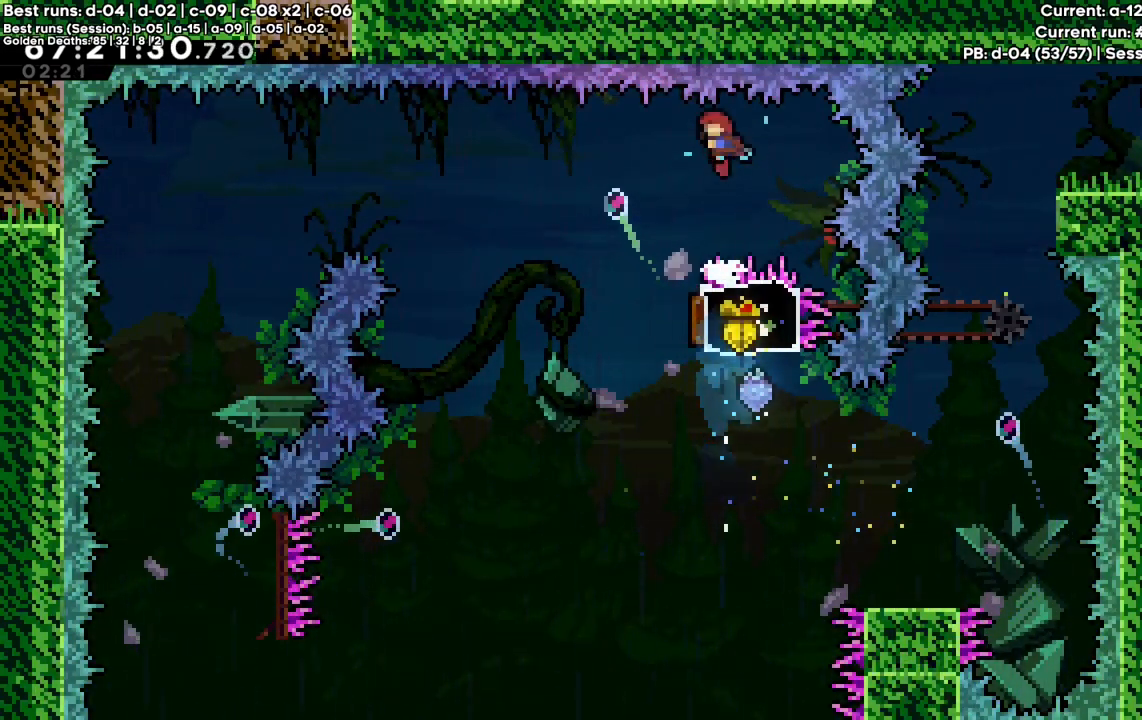
{"keys": ["c", "up"], "events": []}
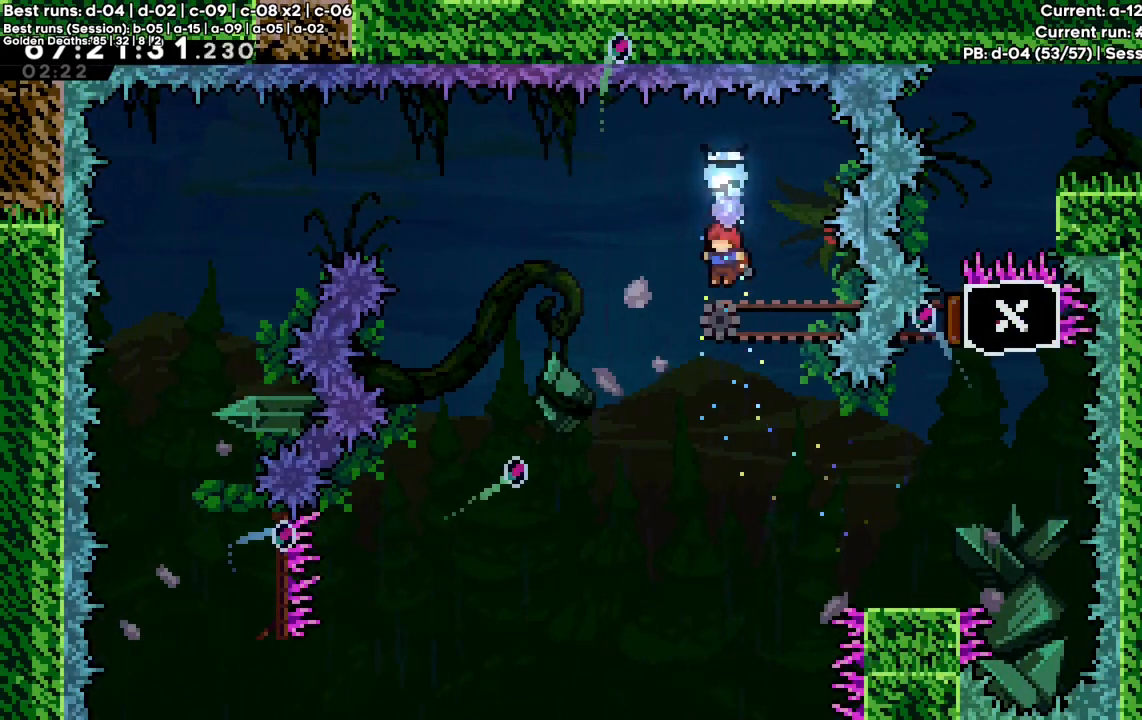
{"keys": ["c", "up"], "events": []}
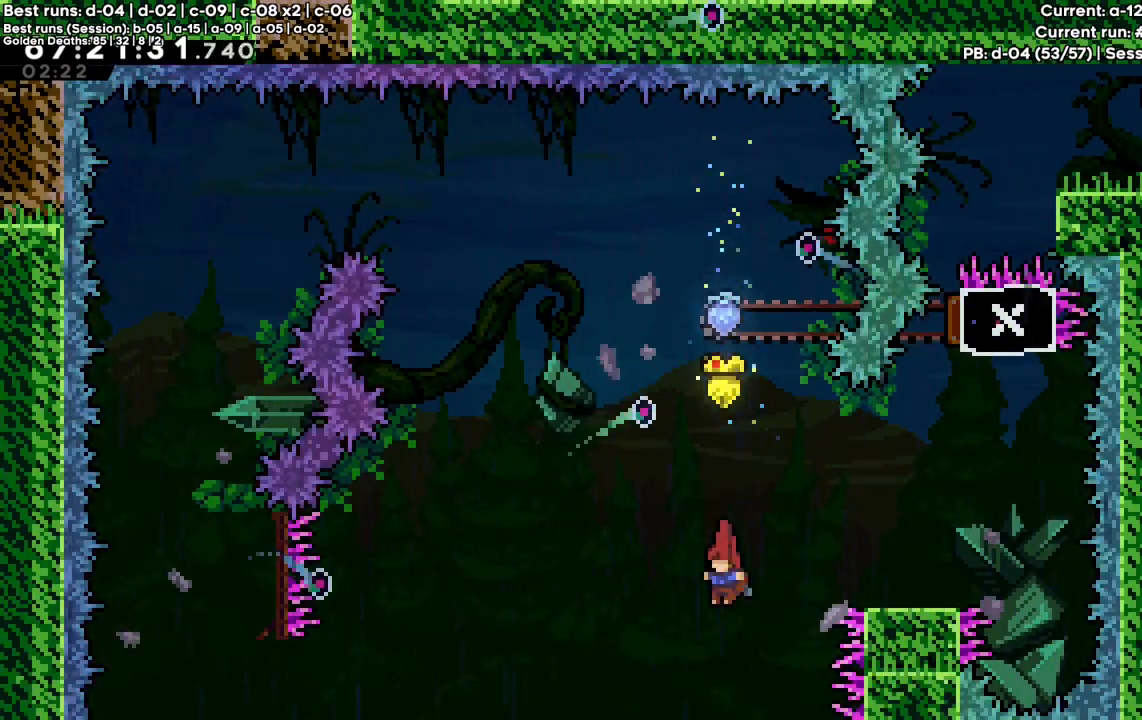
{"keys": [], "events": [[83, "right", "down"], [133, "x", "down"], [267, "c", "up"], [267, "x", "up"], [450, "right", "up"], [450, "up", "up"]]}
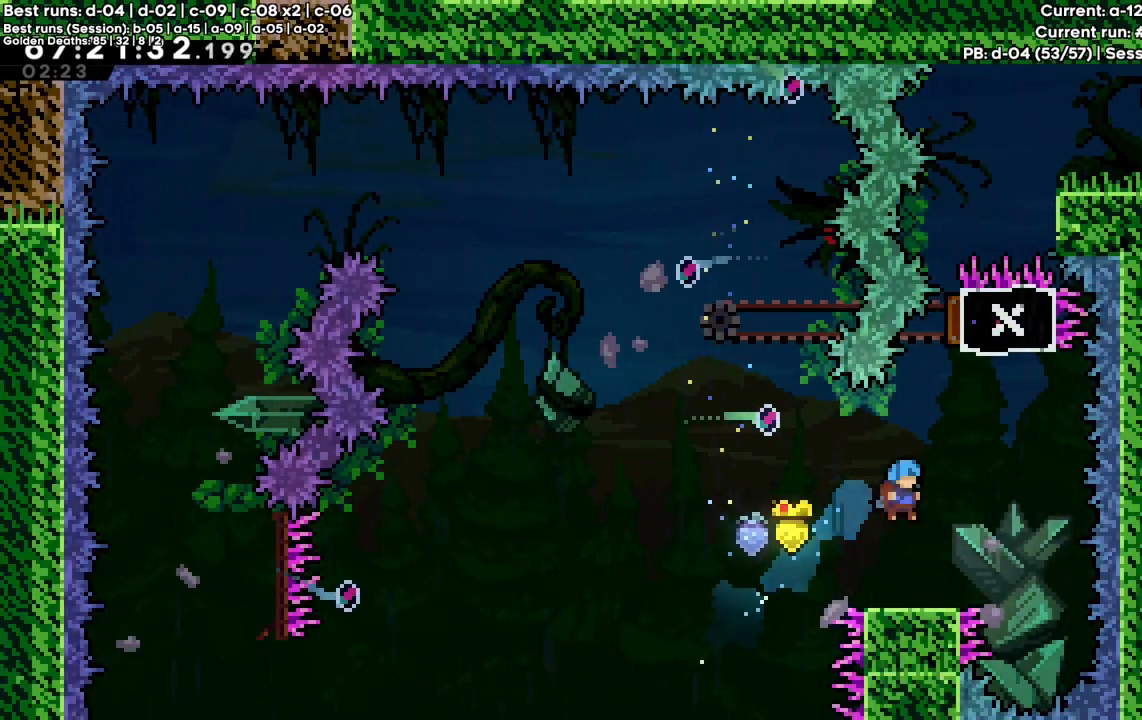
{"keys": ["c", "right"], "events": [[233, "right", "down"], [283, "c", "down"]]}
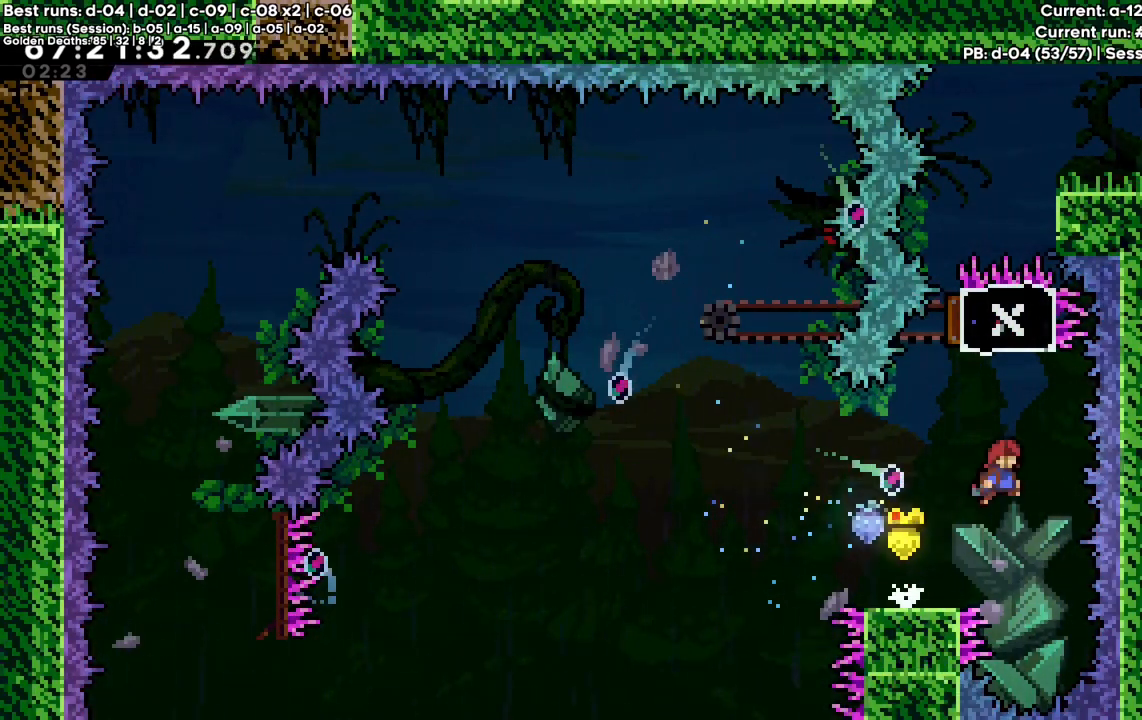
{"keys": ["c", "up"], "events": [[17, "right", "up"], [17, "up", "down"], [50, "x", "down"], [483, "x", "up"]]}
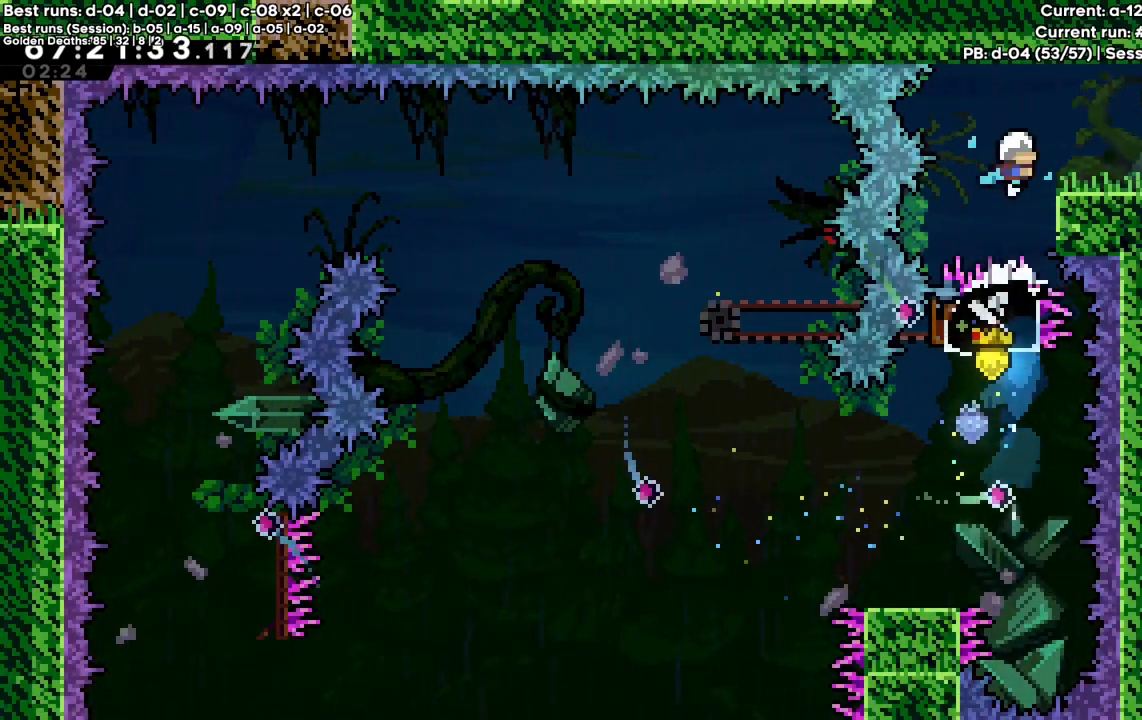
{"keys": ["up", "x"], "events": [[33, "up", "up"], [83, "right", "down"], [117, "x", "down"], [167, "c", "up"], [400, "x", "up"], [450, "right", "up"], [450, "up", "down"], [450, "x", "down"]]}
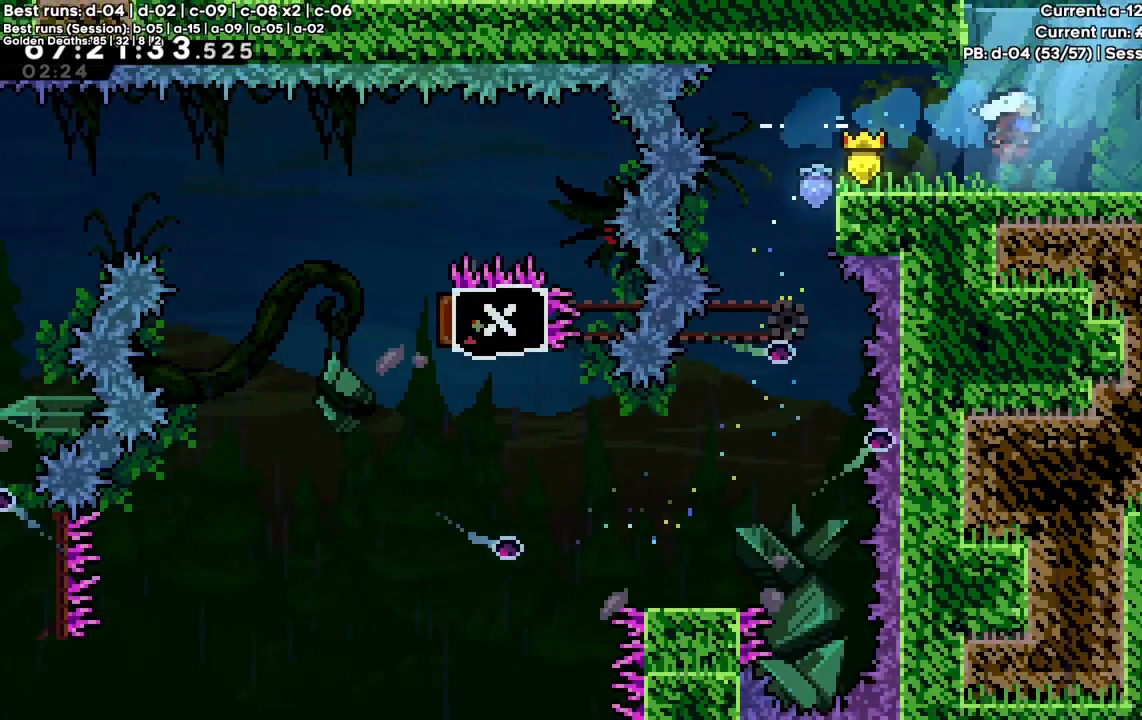
{"keys": ["right", "up", "x"], "events": [[417, "right", "down"]]}
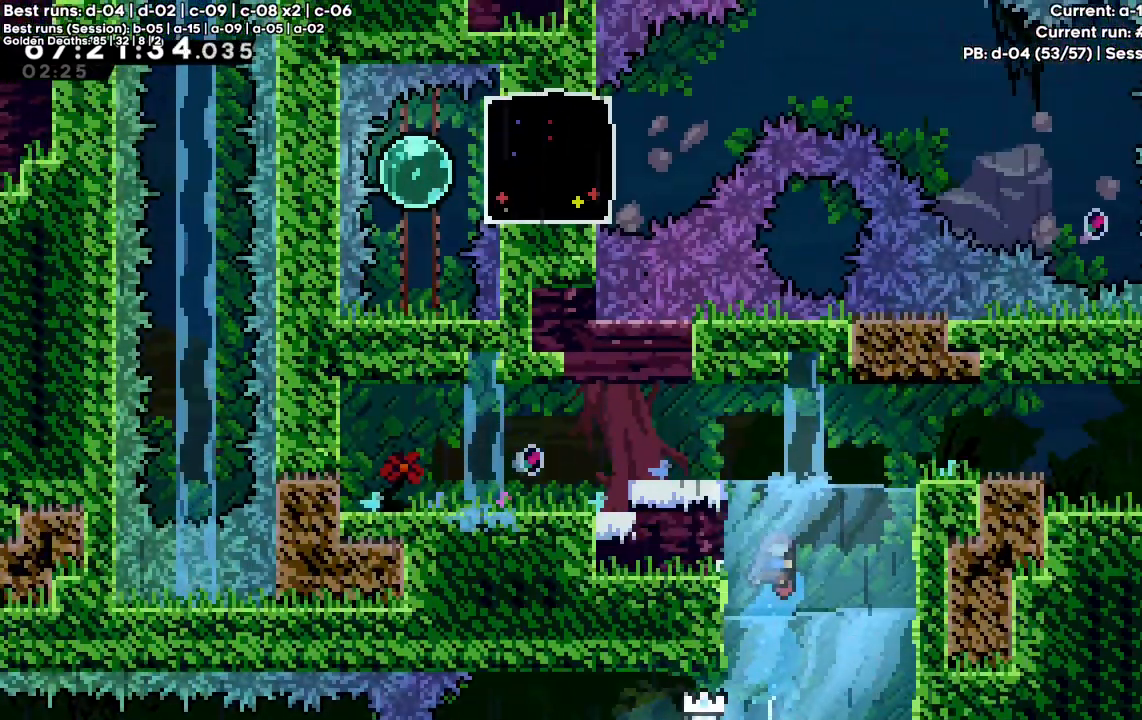
{"keys": ["right", "up", "x", "z"], "events": [[17, "z", "down"], [200, "x", "up"], [483, "x", "down"]]}
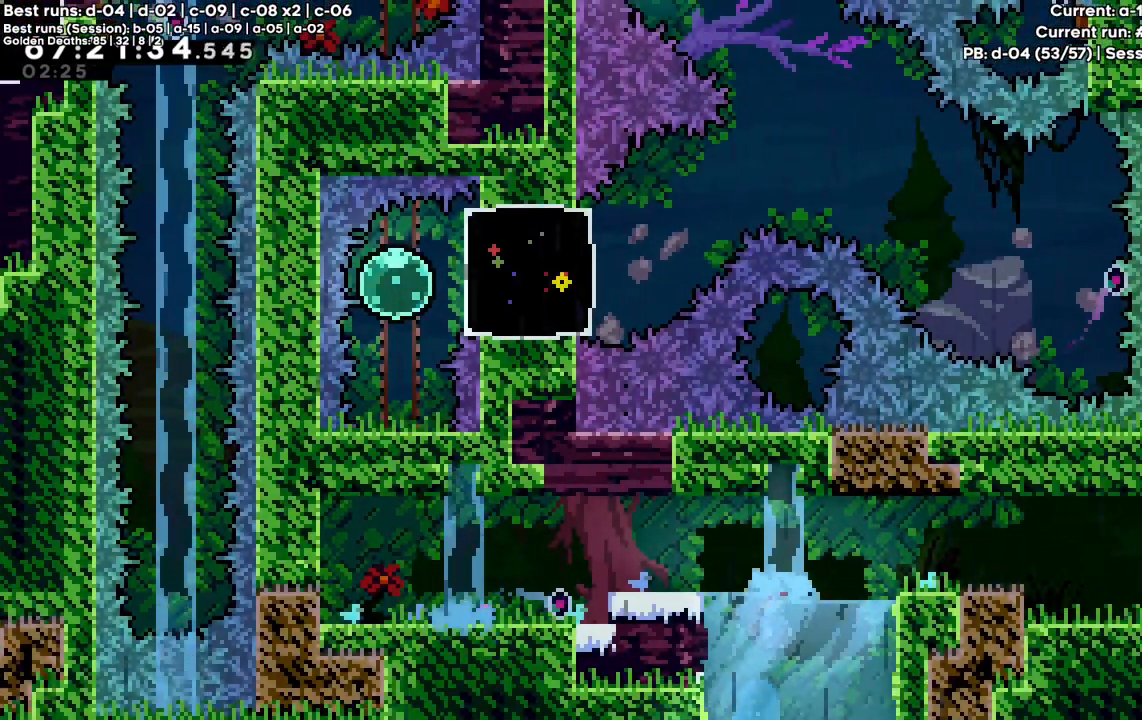
{"keys": ["right", "x", "z"], "events": [[117, "x", "up"], [167, "x", "down"], [300, "x", "up"], [500, "up", "up"], [500, "x", "down"]]}
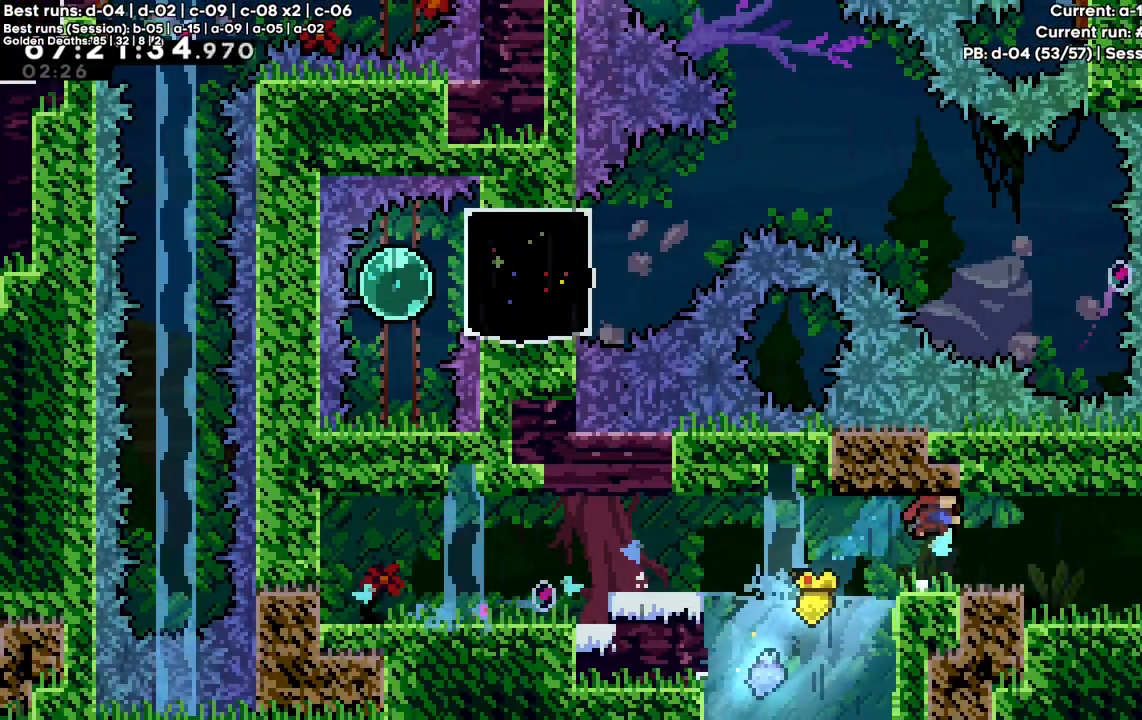
{"keys": ["right", "z"], "events": [[233, "x", "up"], [367, "x", "down"], [467, "x", "up"]]}
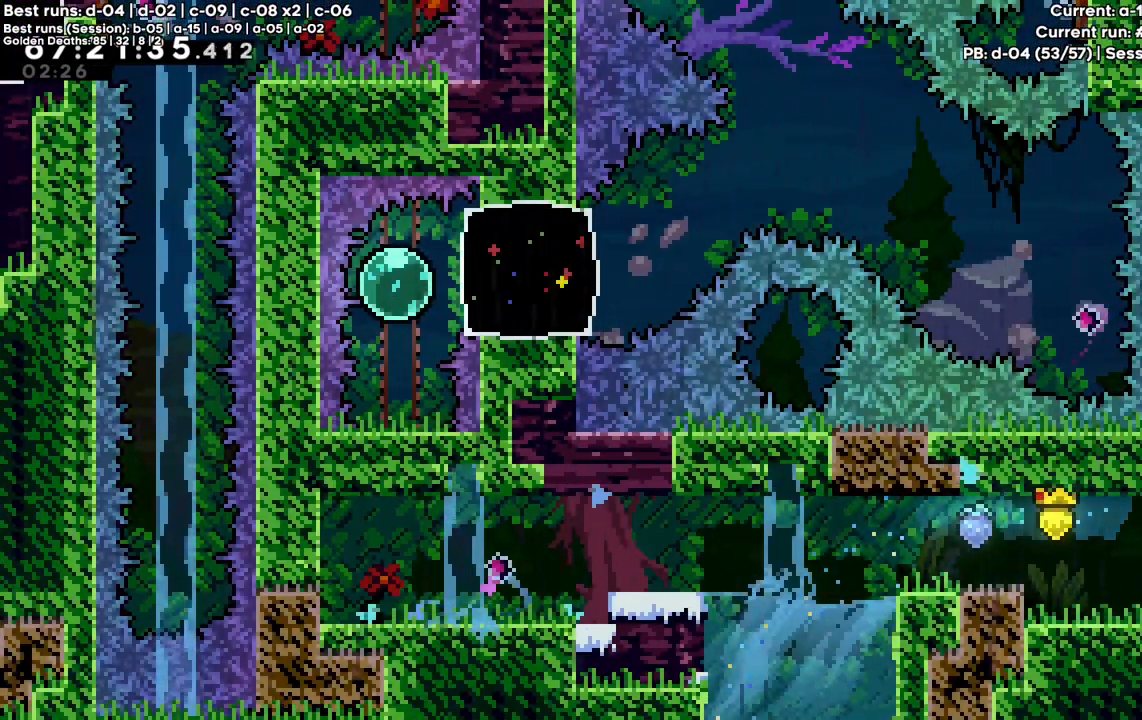
{"keys": ["right"], "events": [[67, "x", "down"], [150, "x", "up"], [433, "z", "up"]]}
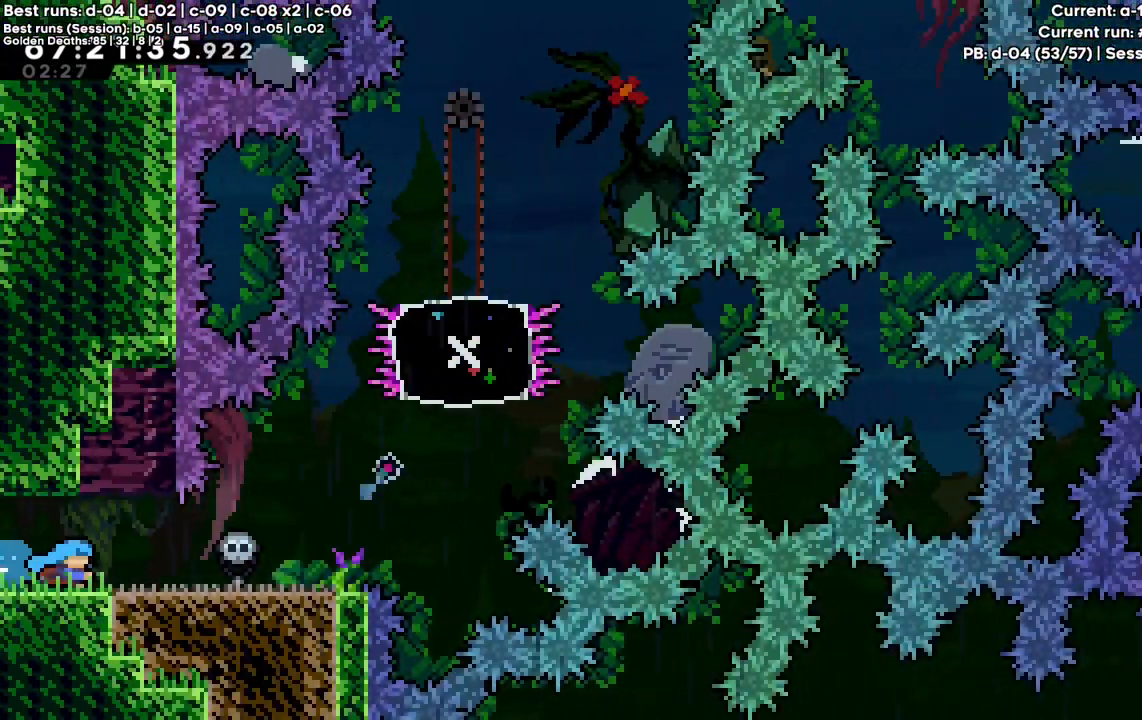
{"keys": ["right"], "events": []}
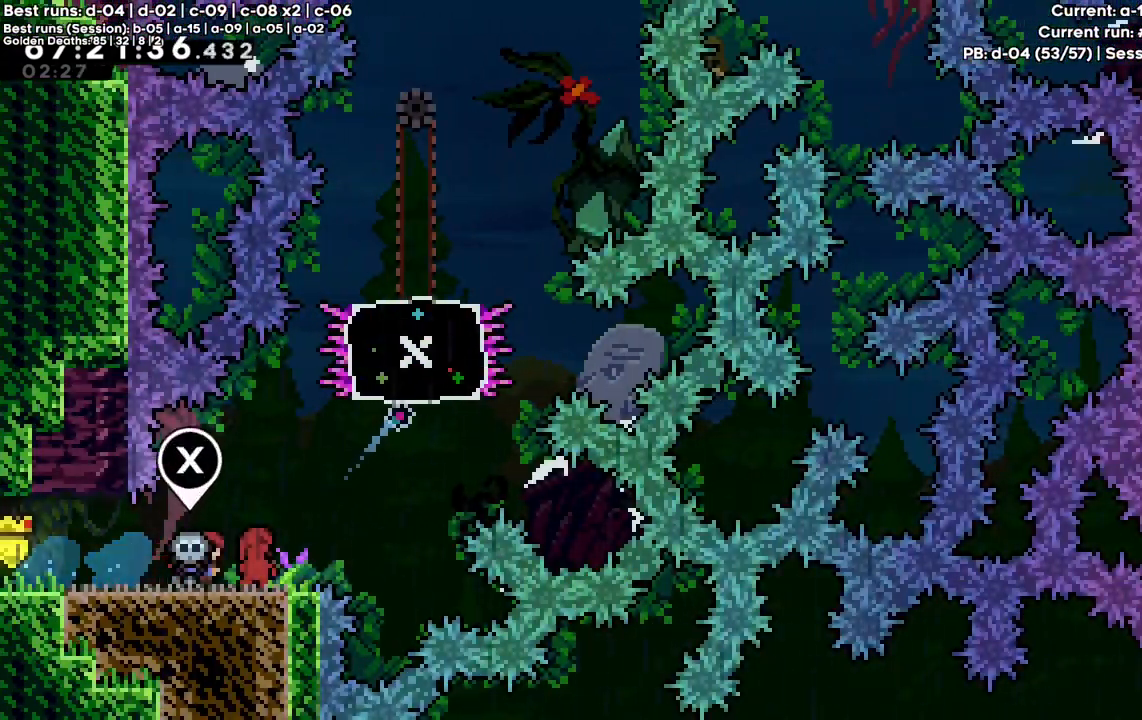
{"keys": ["c", "right"], "events": [[233, "c", "down"]]}
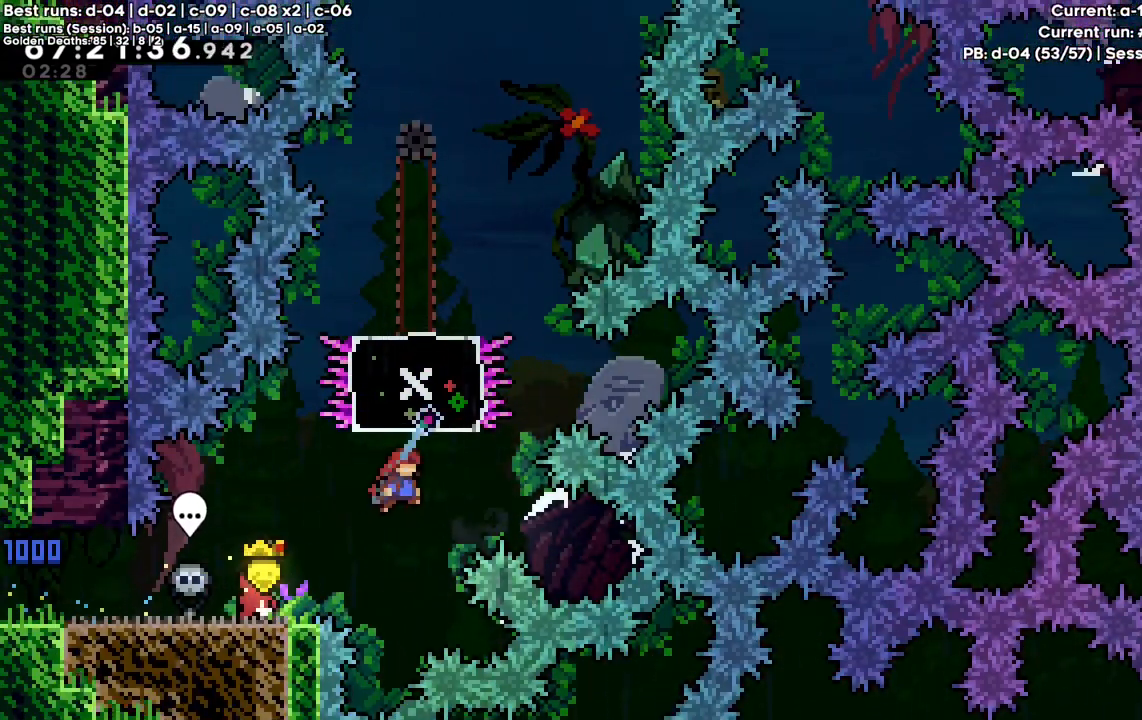
{"keys": [], "events": [[67, "right", "up"], [67, "up", "down"], [67, "x", "down"], [250, "x", "up"], [300, "c", "up"], [333, "up", "up"]]}
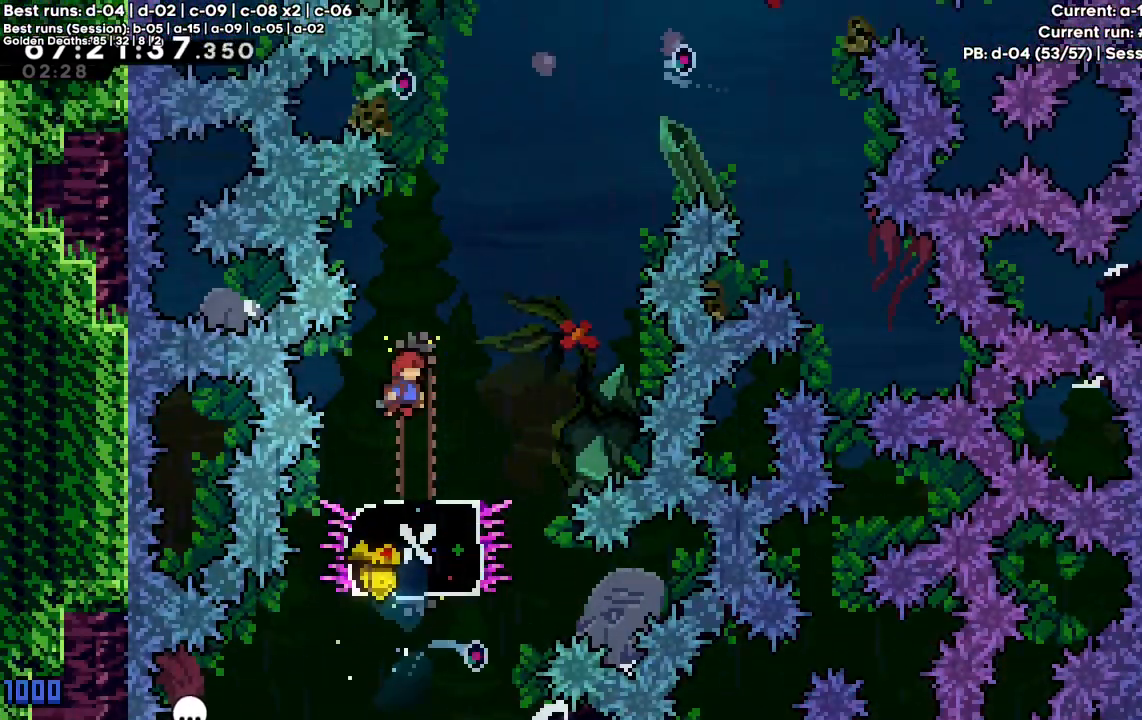
{"keys": ["c", "right"], "events": [[117, "right", "down"], [350, "c", "down"]]}
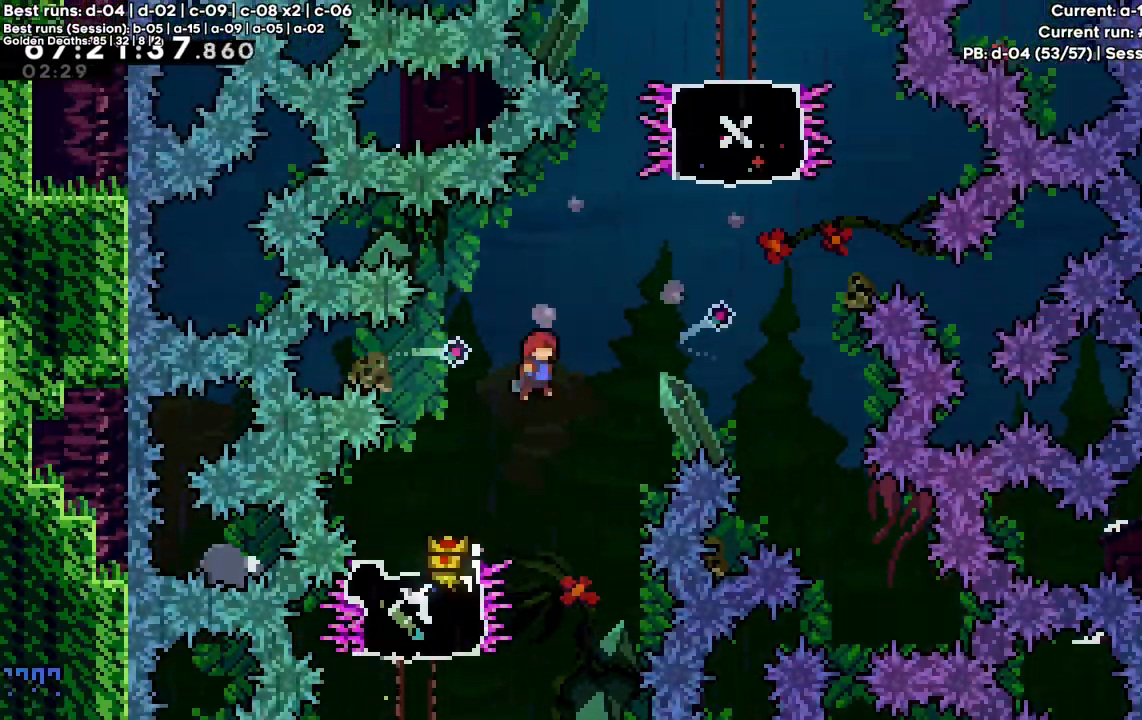
{"keys": ["c", "right"], "events": []}
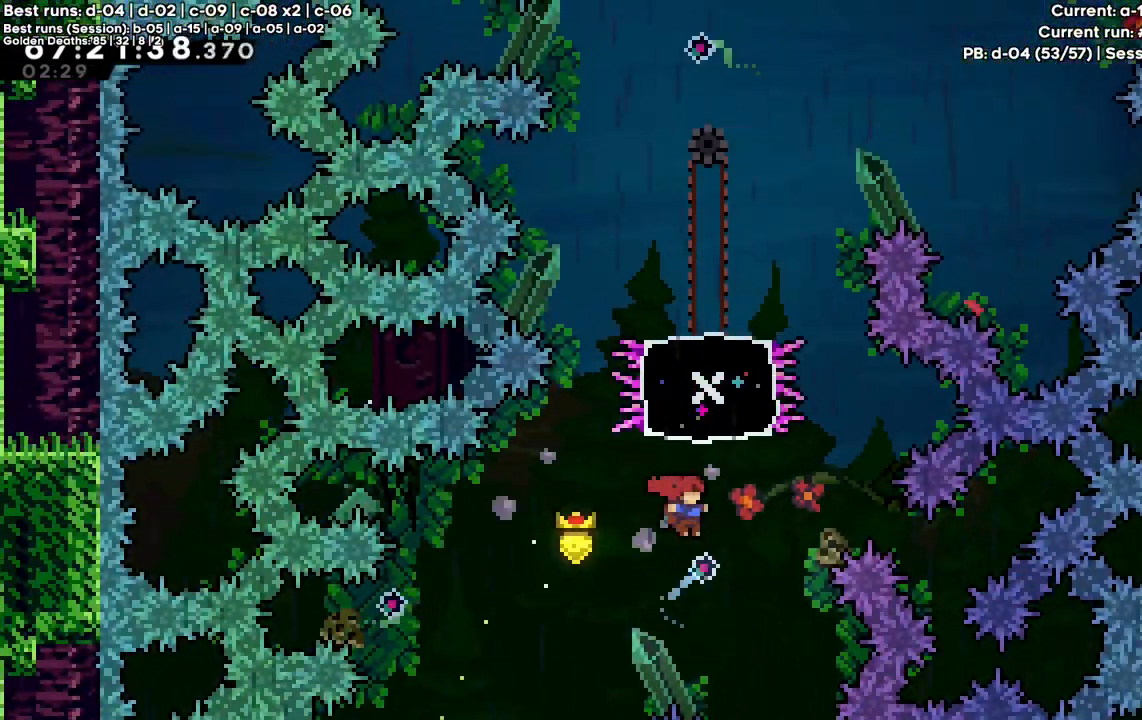
{"keys": ["up"], "events": [[50, "up", "down"], [50, "x", "down"], [100, "right", "up"], [333, "x", "up"], [383, "c", "up"]]}
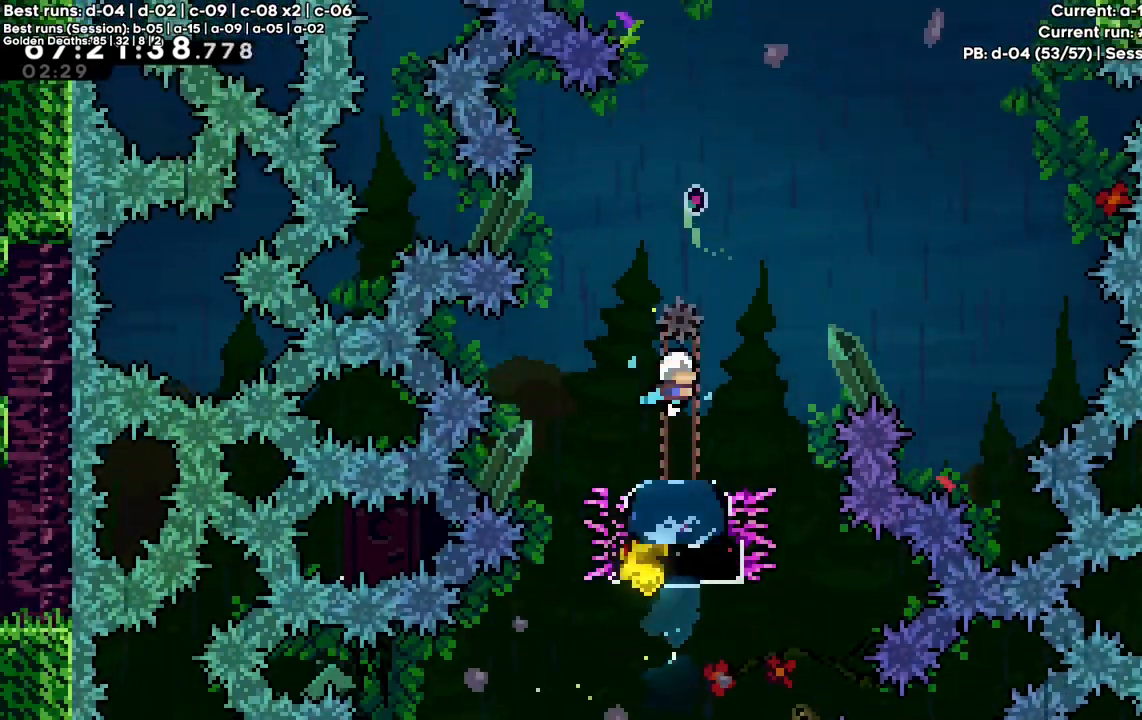
{"keys": ["c", "right"], "events": [[33, "up", "up"], [167, "right", "down"], [350, "c", "down"]]}
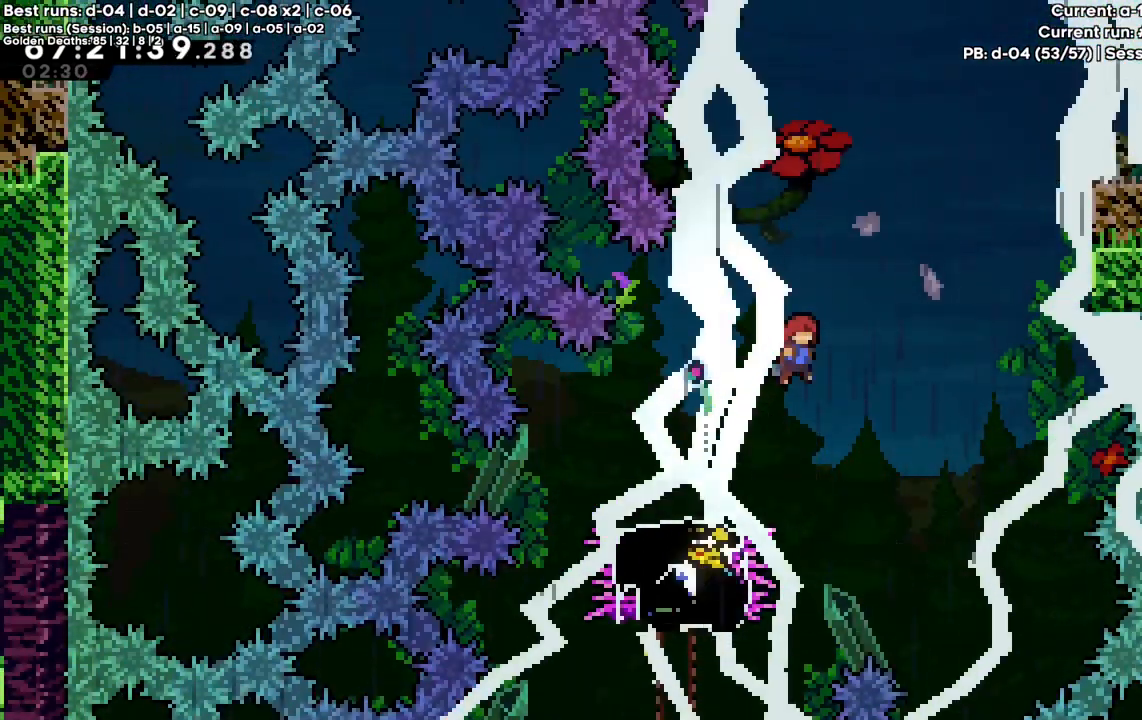
{"keys": ["c", "right", "up", "x", "z"], "events": [[467, "up", "down"], [467, "x", "down"], [467, "z", "down"]]}